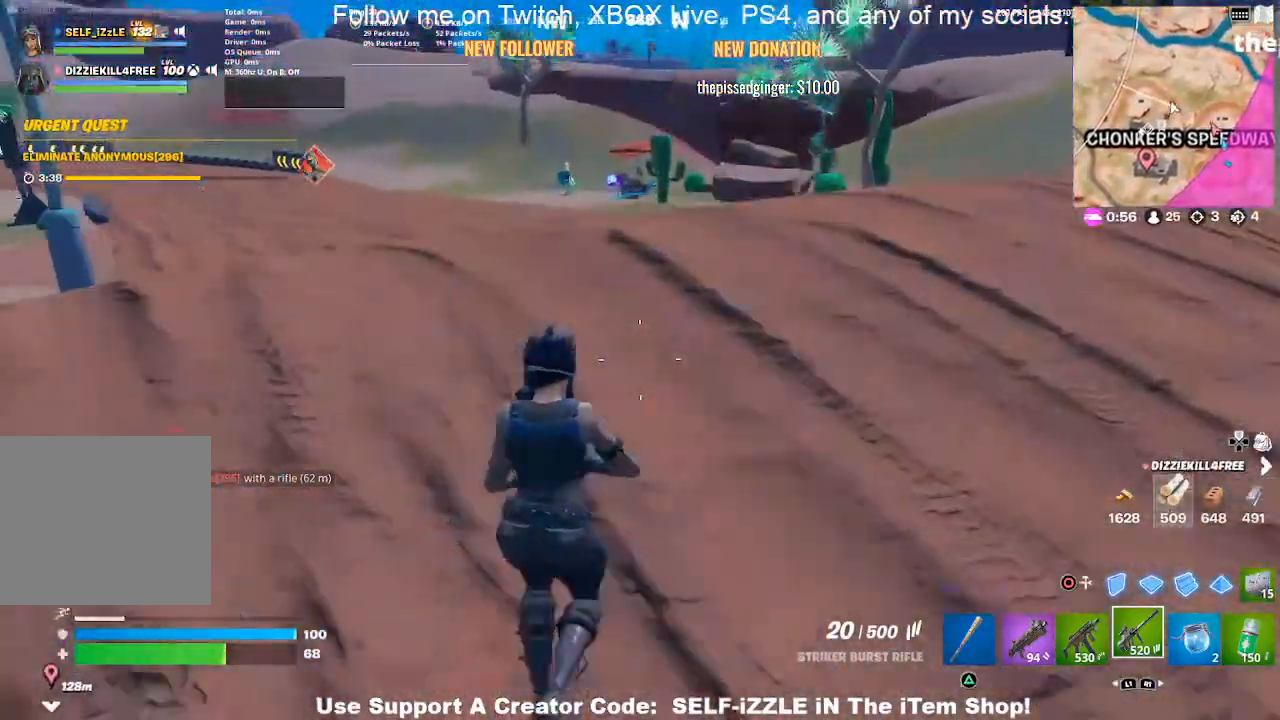
Gameplay with a controller (PlayStation layout); each line is a JSON object with the inputs held at the frame after it. "events" lists button and stick changes between this image and that frame as [ms after this image, input, new state], when the widget could be followed in between.
{"buttons": [], "left_stick": "up", "right_stick": "center", "events": [[33, "left_stick", "up"], [133, "DPAD_RIGHT", "up"]]}
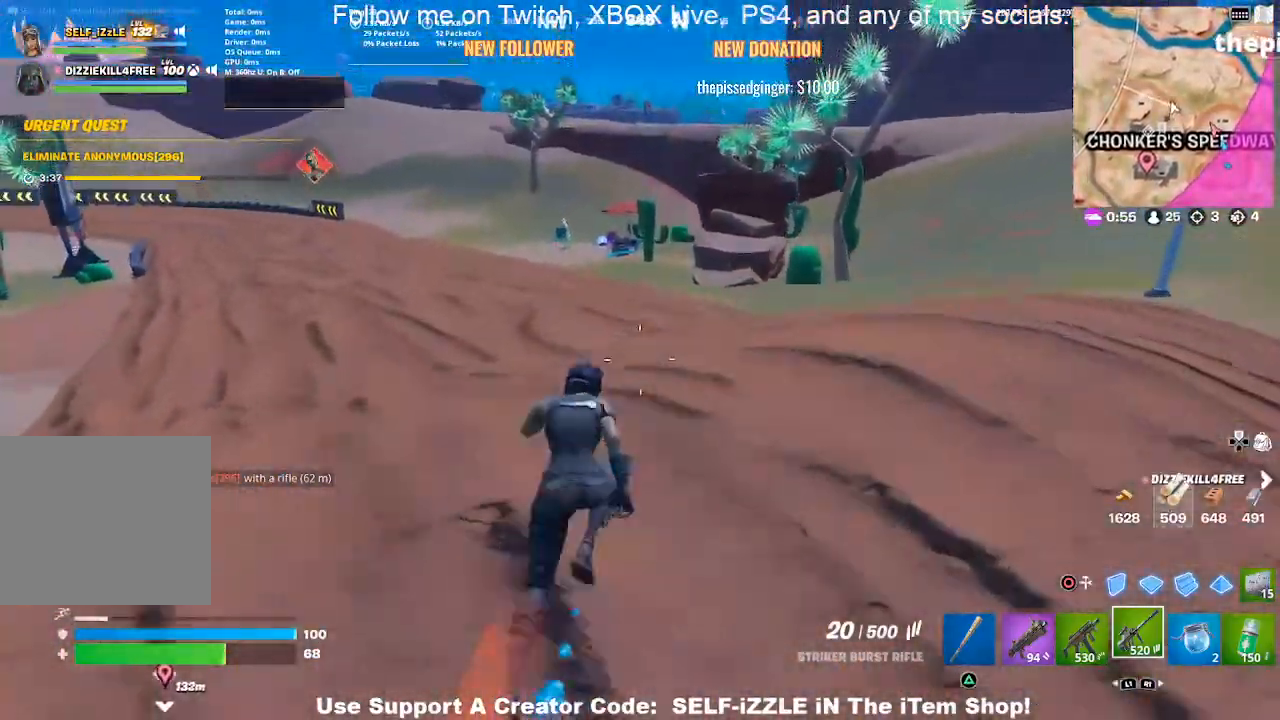
{"buttons": [], "left_stick": "up", "right_stick": "center", "events": []}
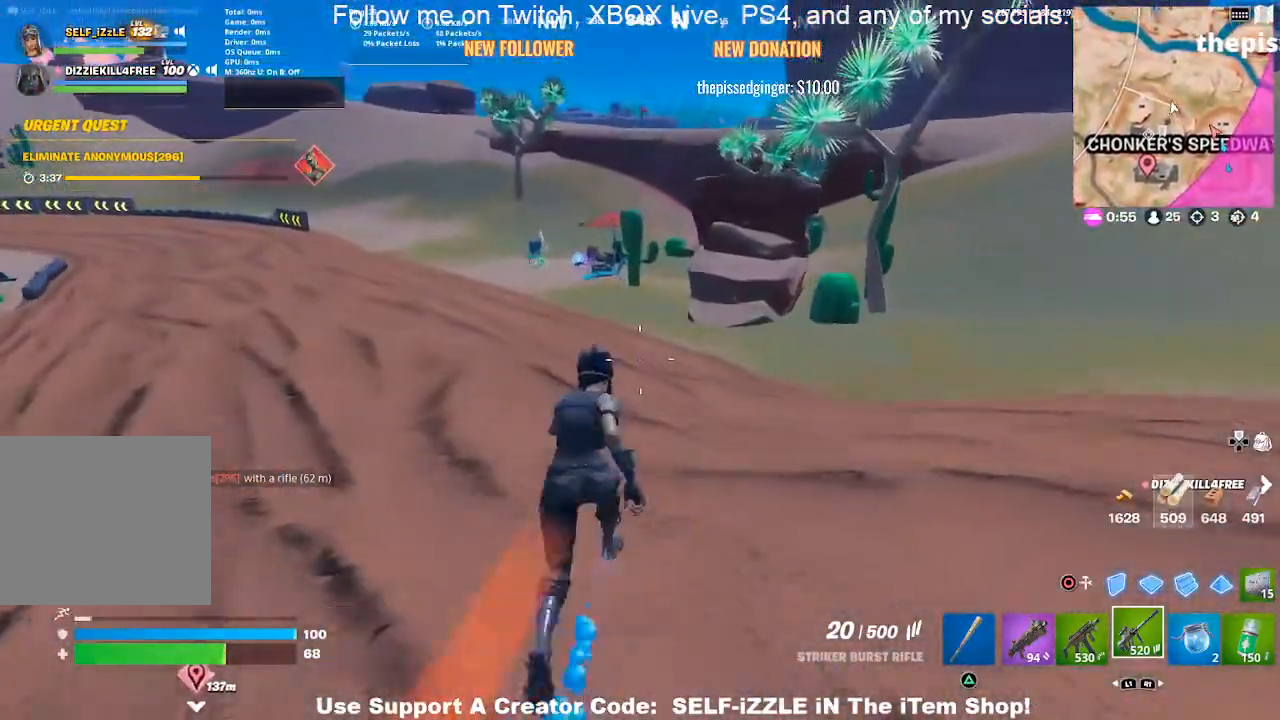
{"buttons": [], "left_stick": "up-left", "right_stick": "center", "events": [[67, "left_stick", "up-left"]]}
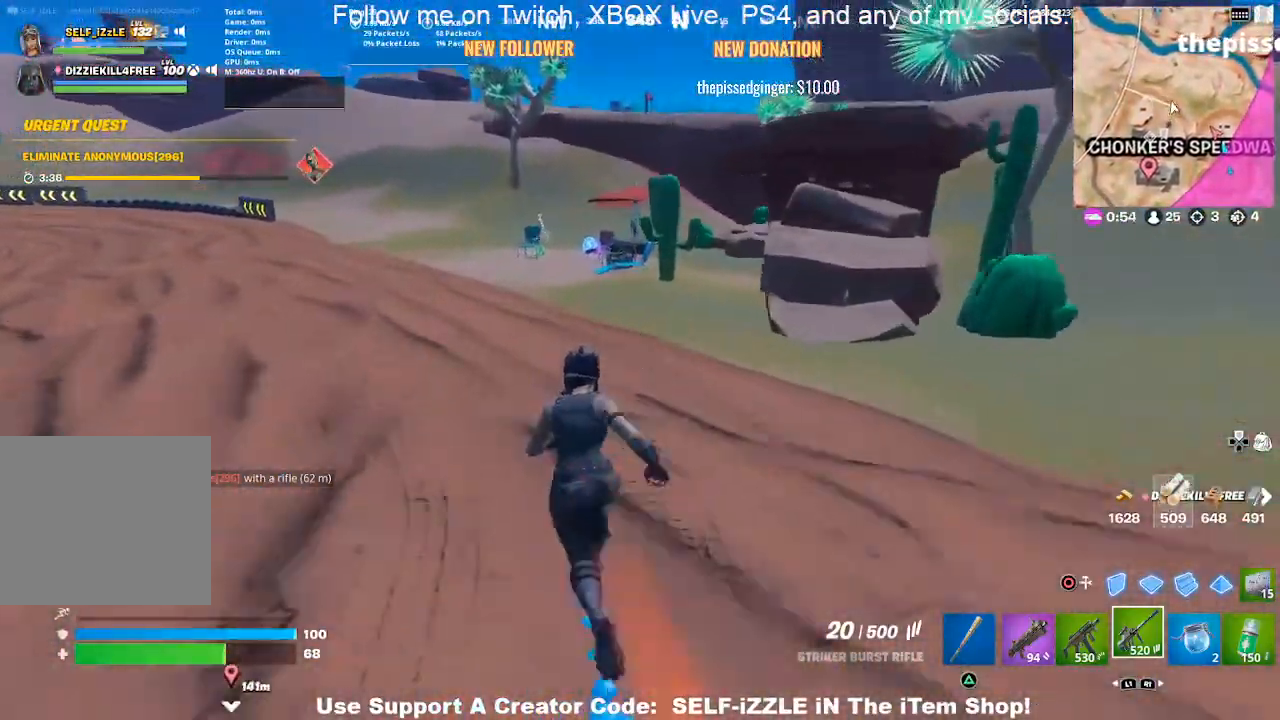
{"buttons": [], "left_stick": "up-left", "right_stick": "center", "events": []}
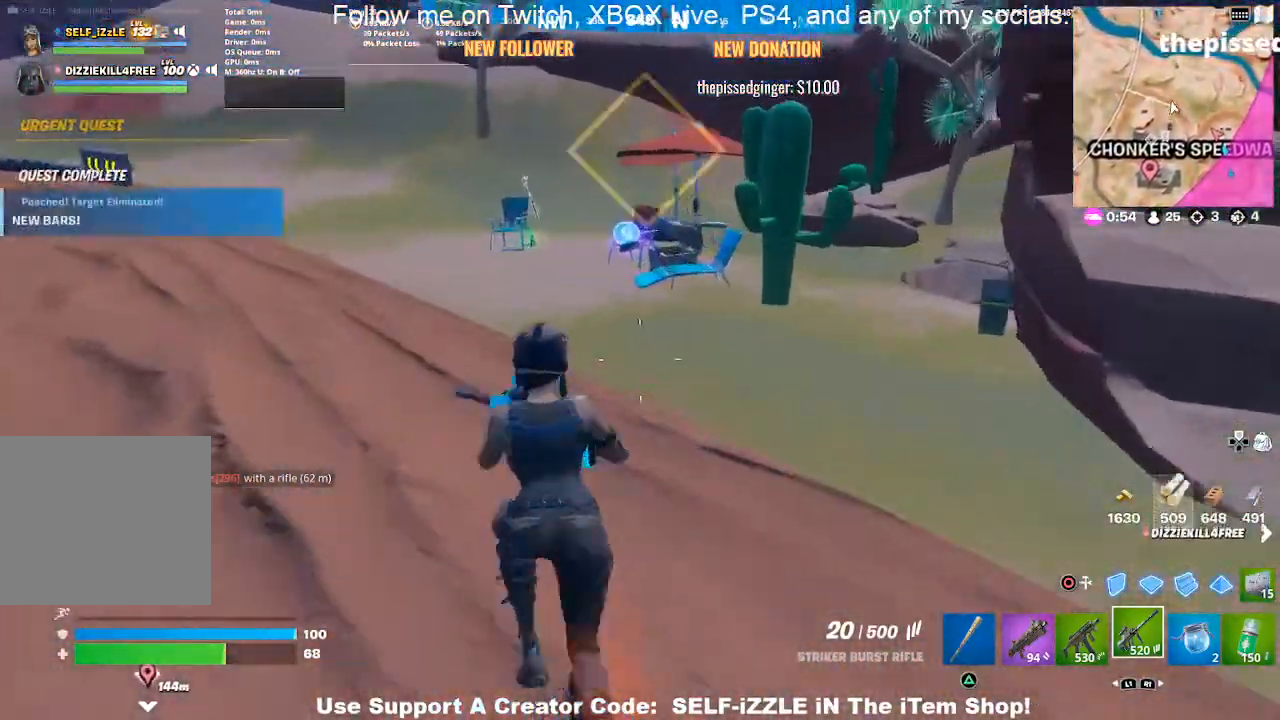
{"buttons": [], "left_stick": "up-left", "right_stick": "center", "events": []}
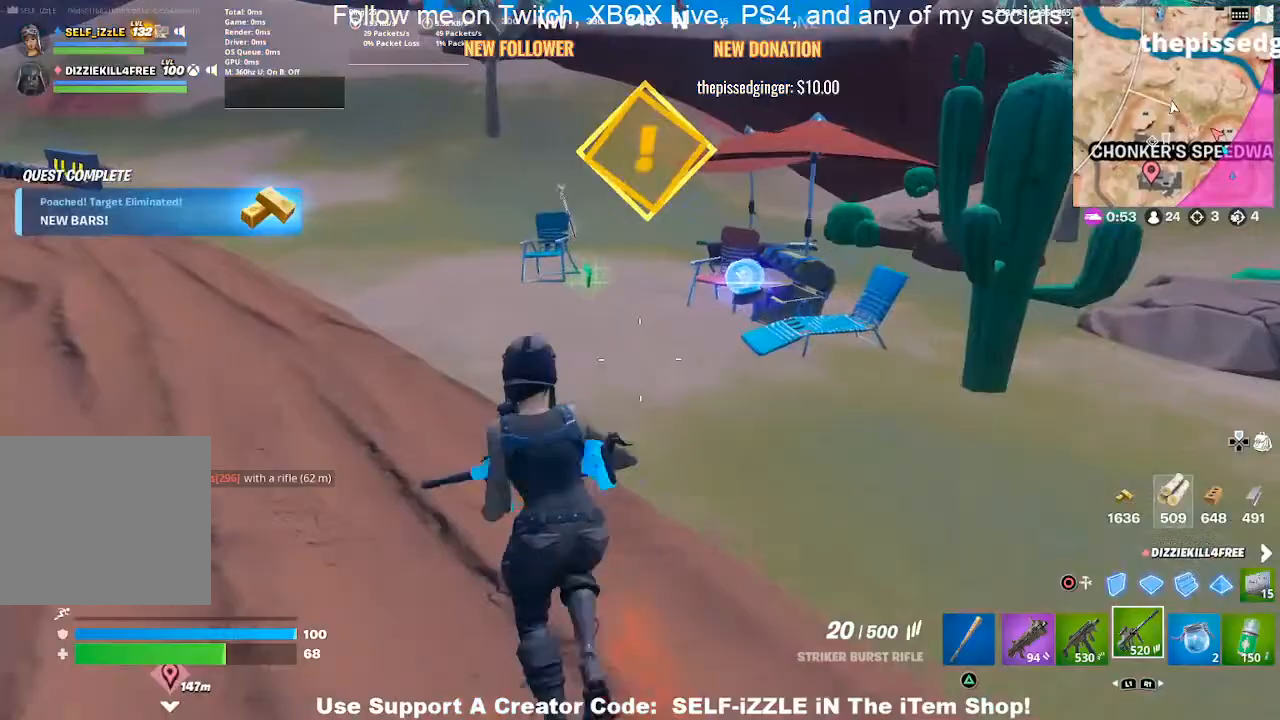
{"buttons": [], "left_stick": "up-left", "right_stick": "center", "events": [[100, "right_stick", "right"], [200, "right_stick", "center"]]}
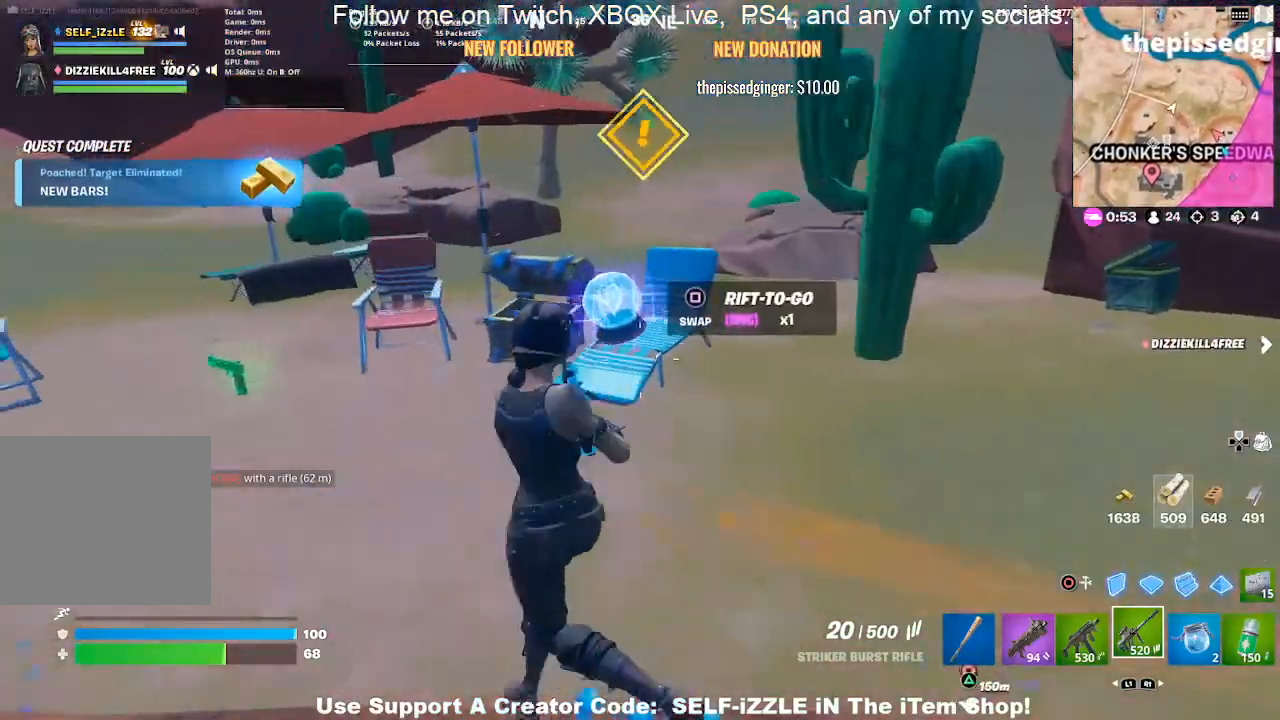
{"buttons": [], "left_stick": "center", "right_stick": "center", "events": [[67, "left_stick", "left"], [200, "left_stick", "down-left"], [233, "CROSS", "down"], [433, "left_stick", "center"], [467, "CROSS", "up"]]}
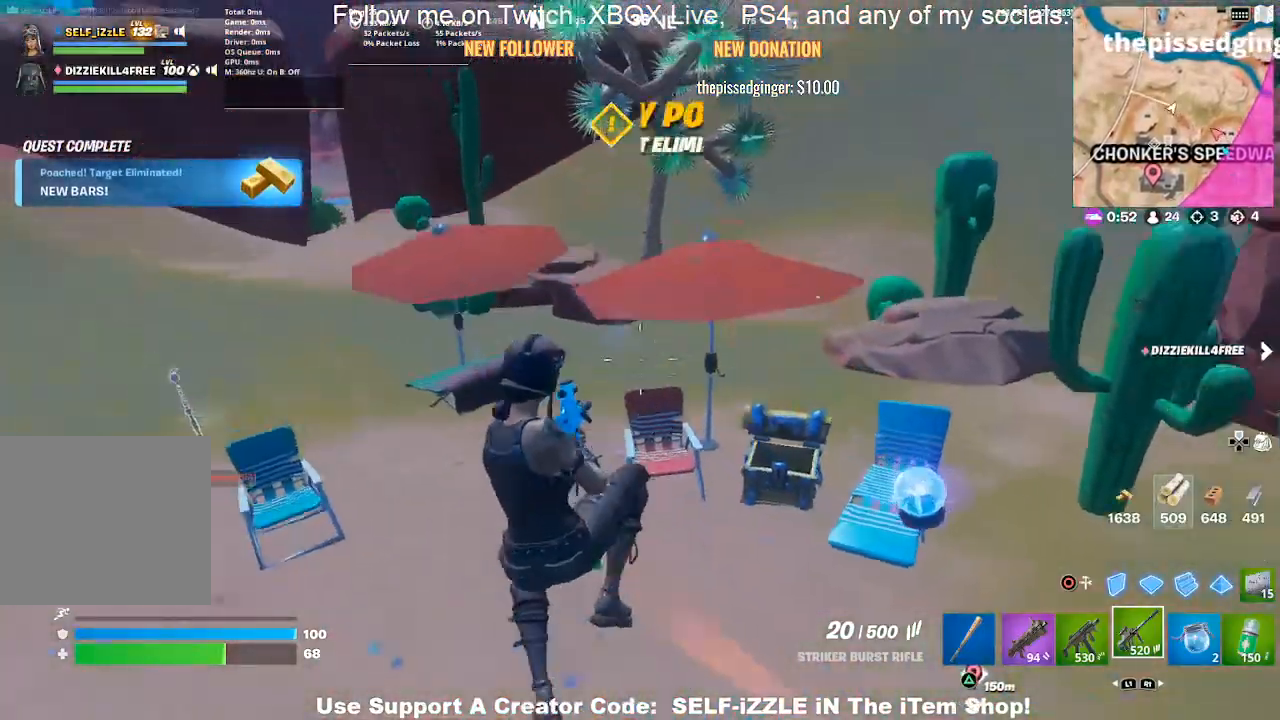
{"buttons": [], "left_stick": "up-left", "right_stick": "left", "events": [[67, "left_stick", "left"], [367, "left_stick", "up-left"], [367, "right_stick", "left"]]}
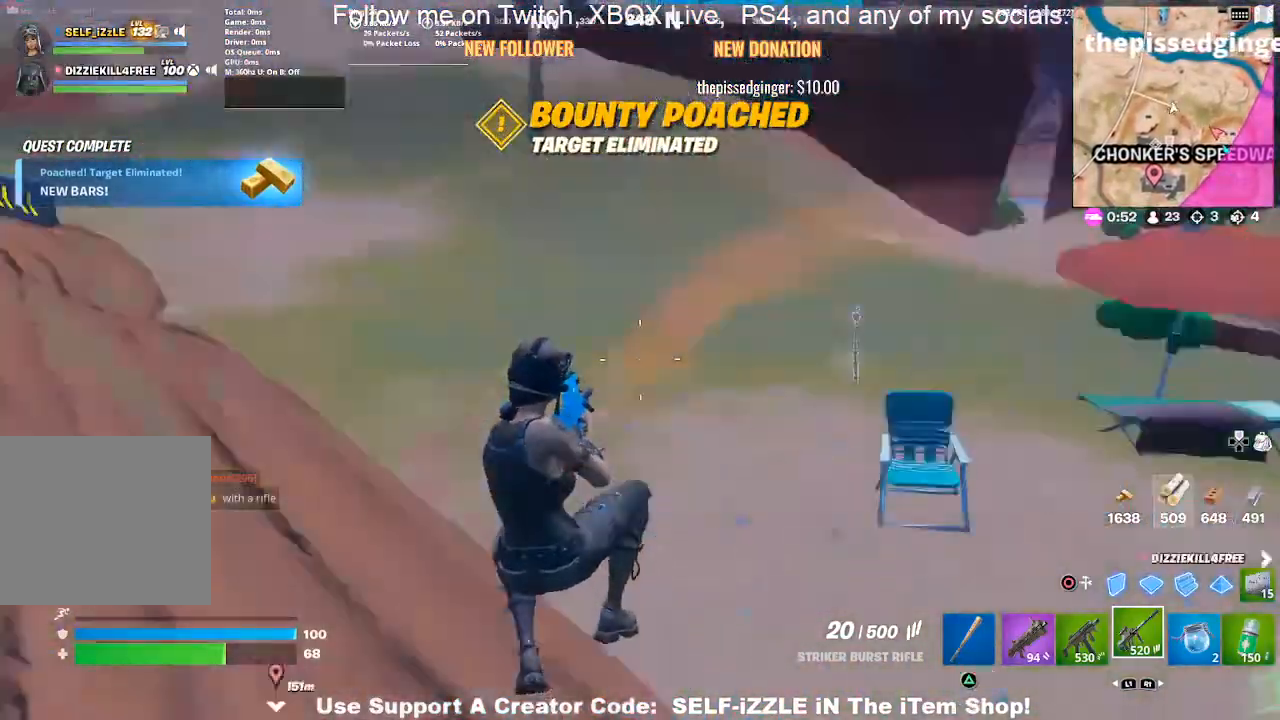
{"buttons": [], "left_stick": "up", "right_stick": "center", "events": [[233, "left_stick", "up"], [467, "right_stick", "center"]]}
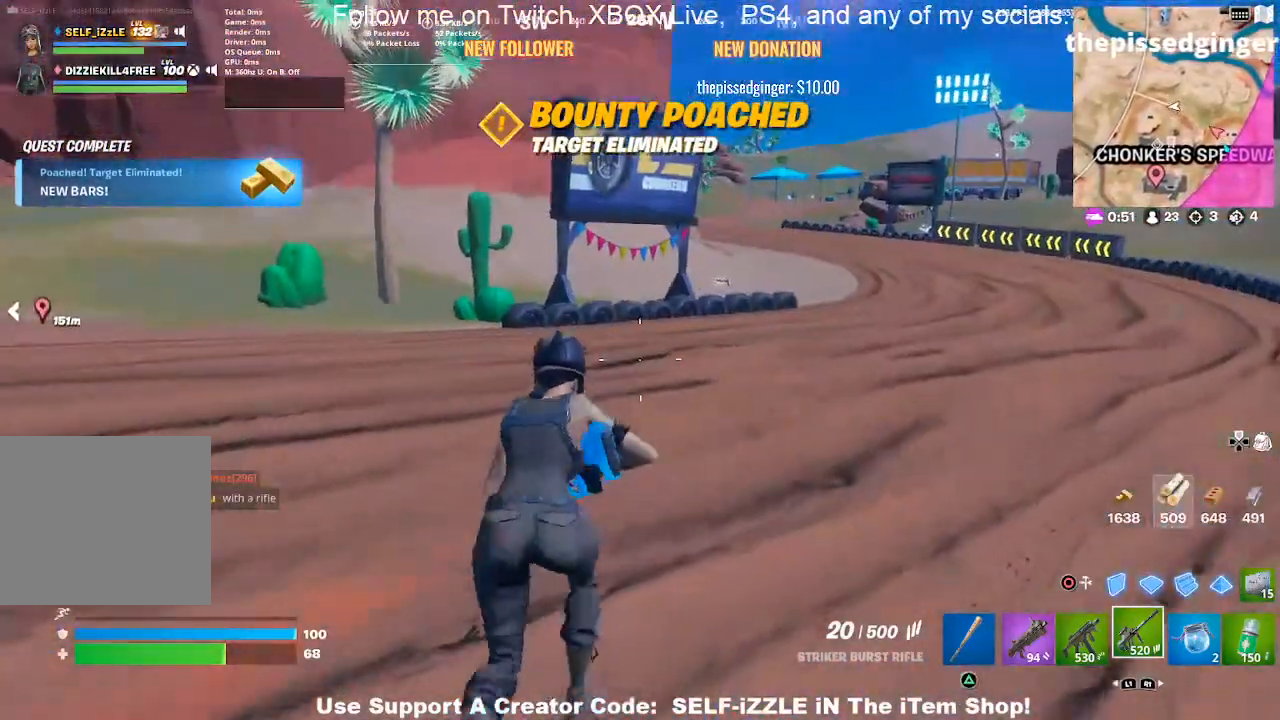
{"buttons": [], "left_stick": "up", "right_stick": "center", "events": []}
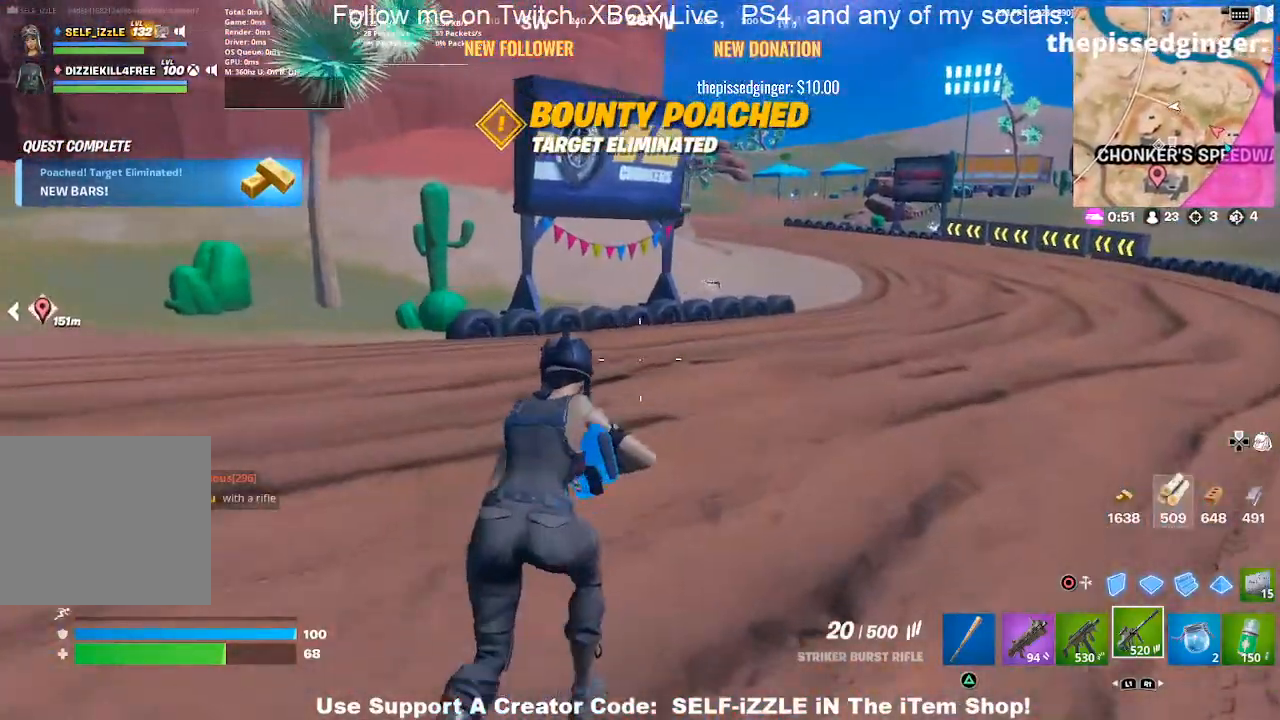
{"buttons": [], "left_stick": "up", "right_stick": "center", "events": [[133, "right_stick", "right"], [200, "right_stick", "center"]]}
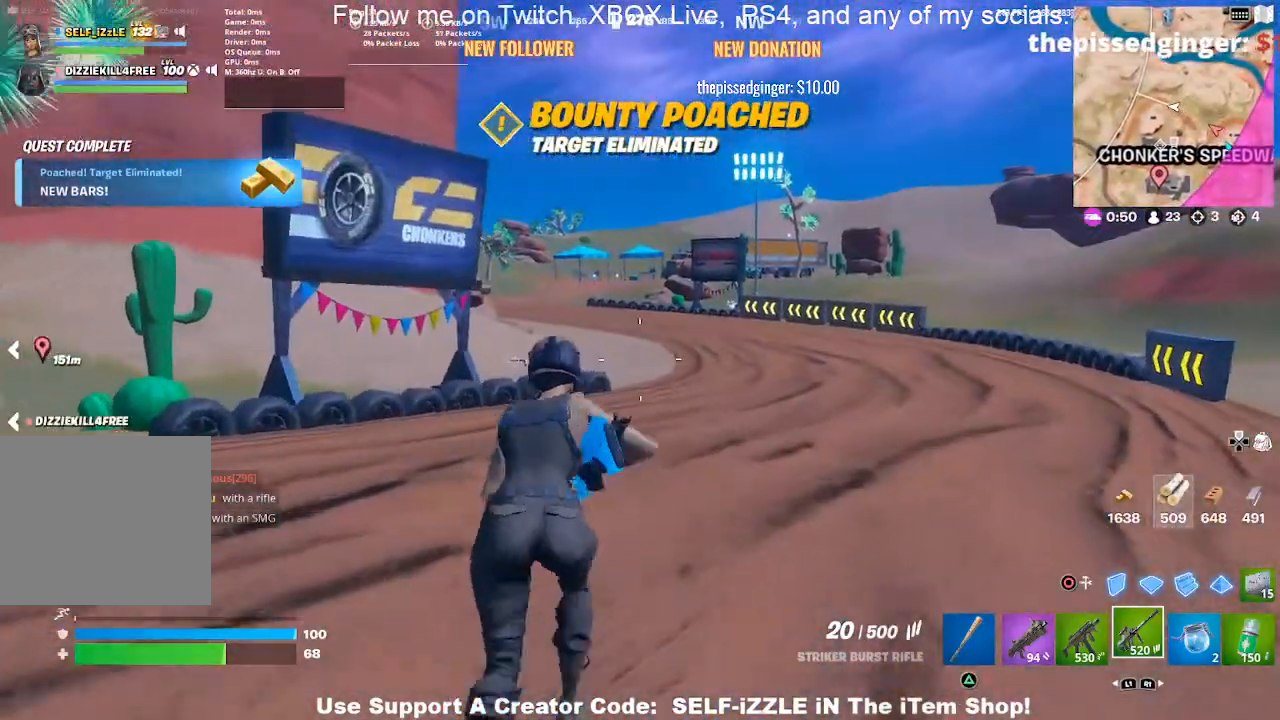
{"buttons": [], "left_stick": "up", "right_stick": "center", "events": []}
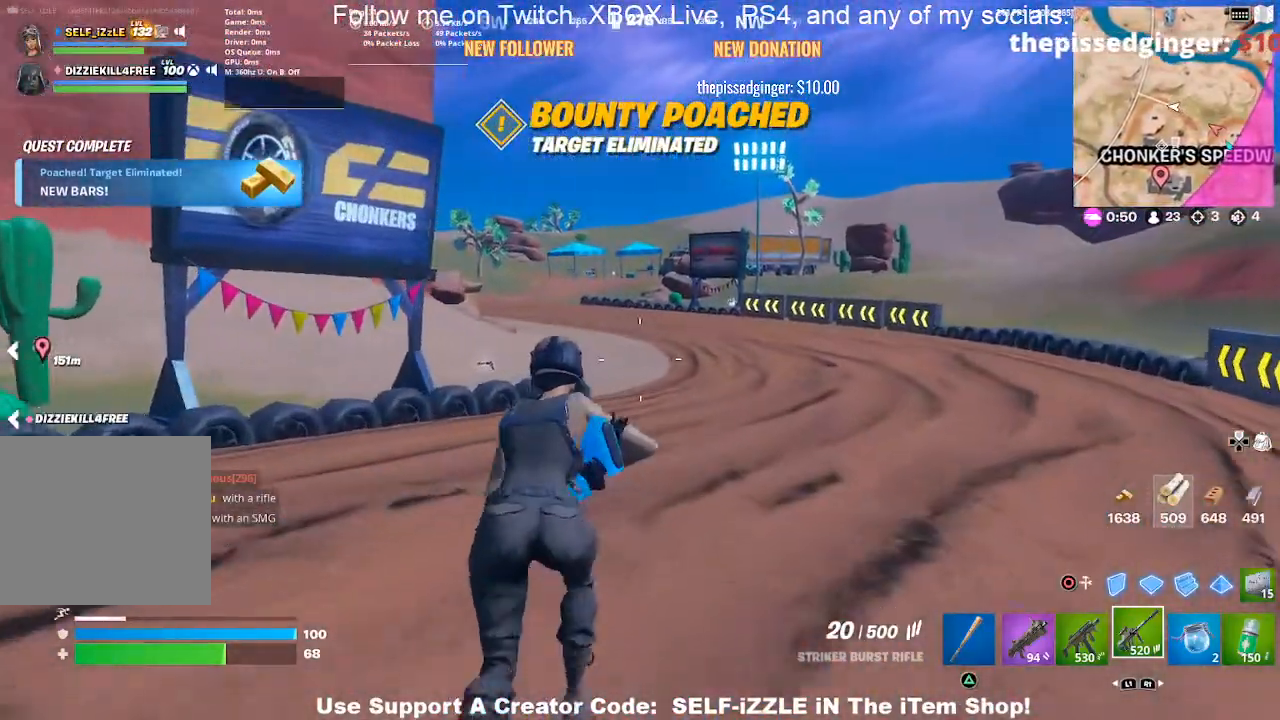
{"buttons": [], "left_stick": "up", "right_stick": "center", "events": [[400, "right_stick", "right"], [500, "right_stick", "center"]]}
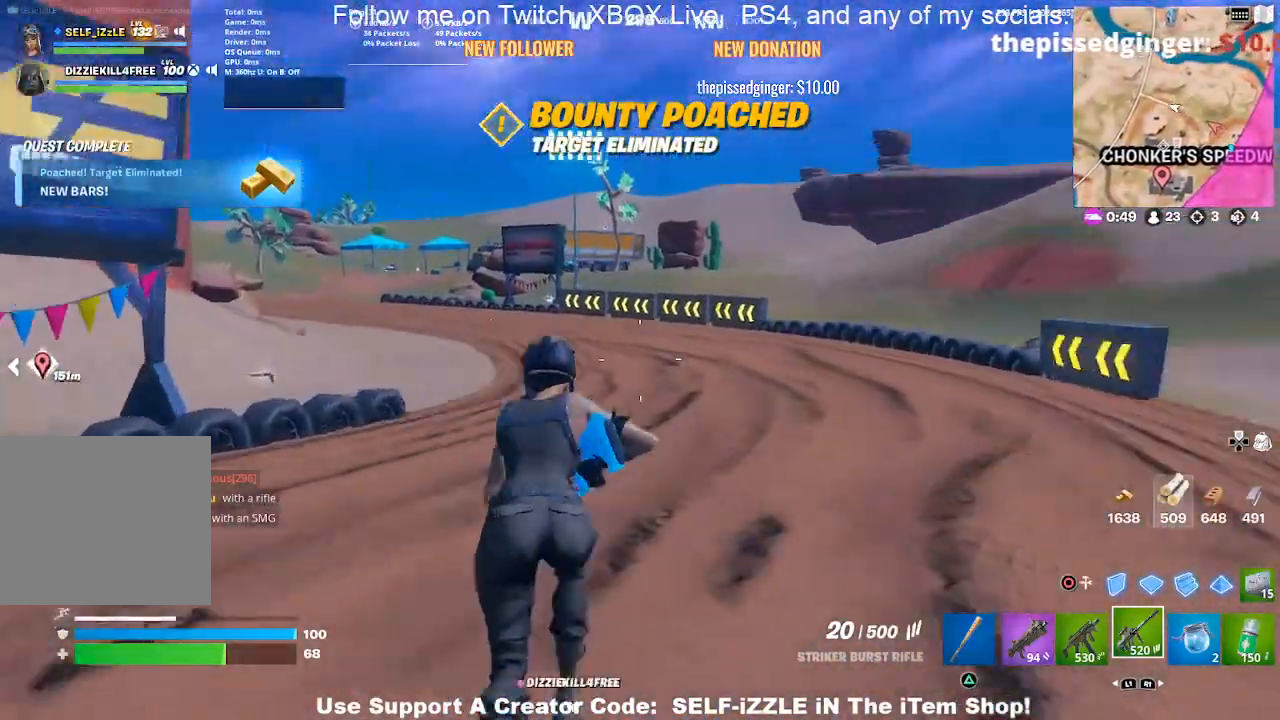
{"buttons": [], "left_stick": "up", "right_stick": "center", "events": []}
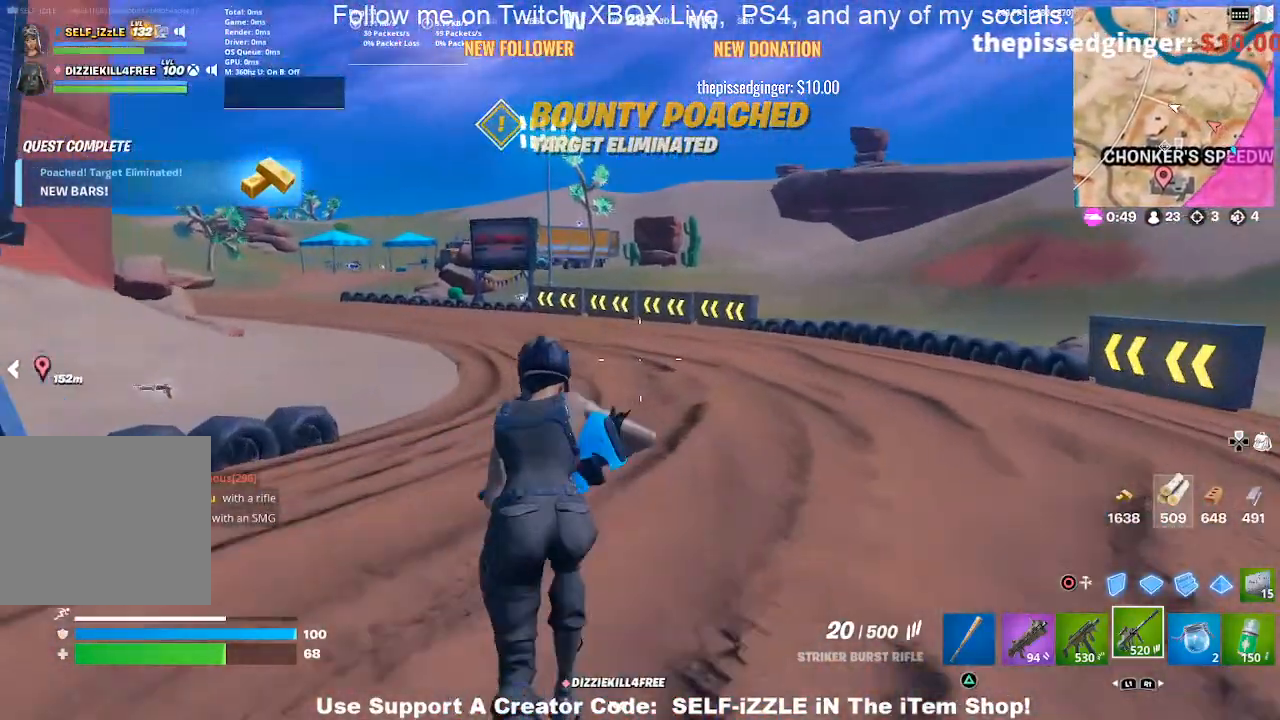
{"buttons": [], "left_stick": "up", "right_stick": "center", "events": []}
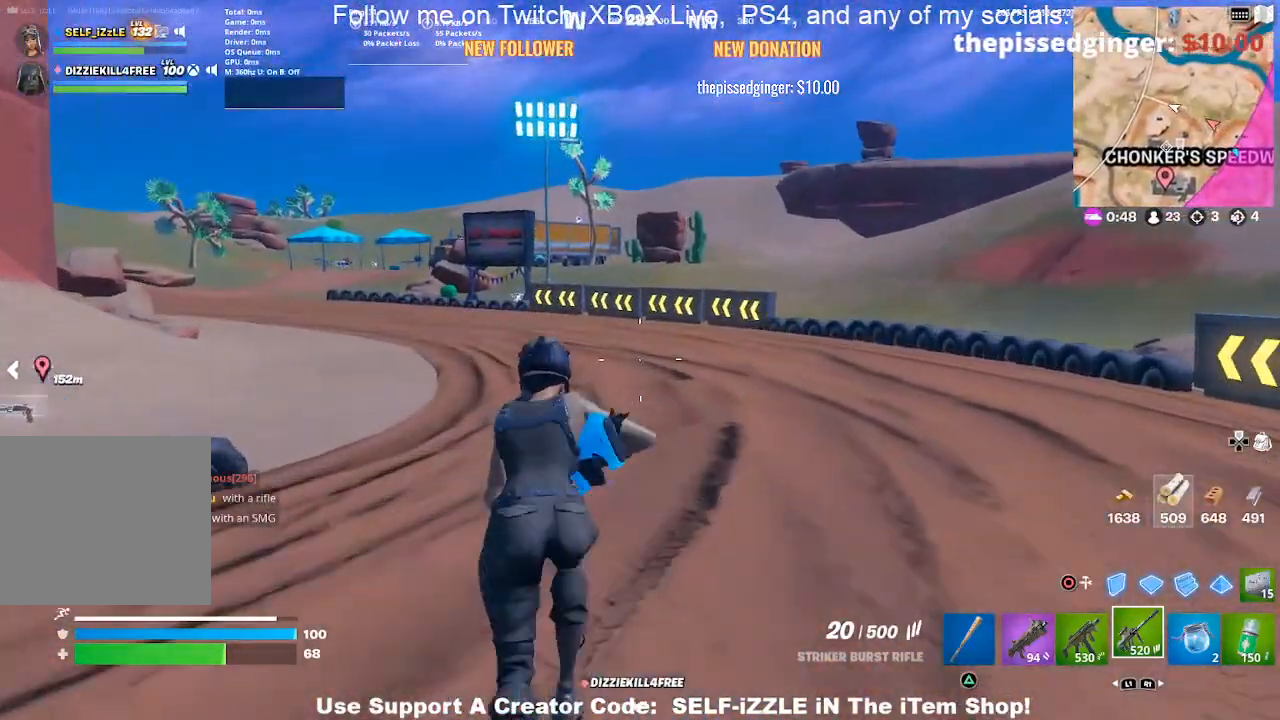
{"buttons": [], "left_stick": "up", "right_stick": "center", "events": [[100, "right_stick", "left"], [233, "right_stick", "center"]]}
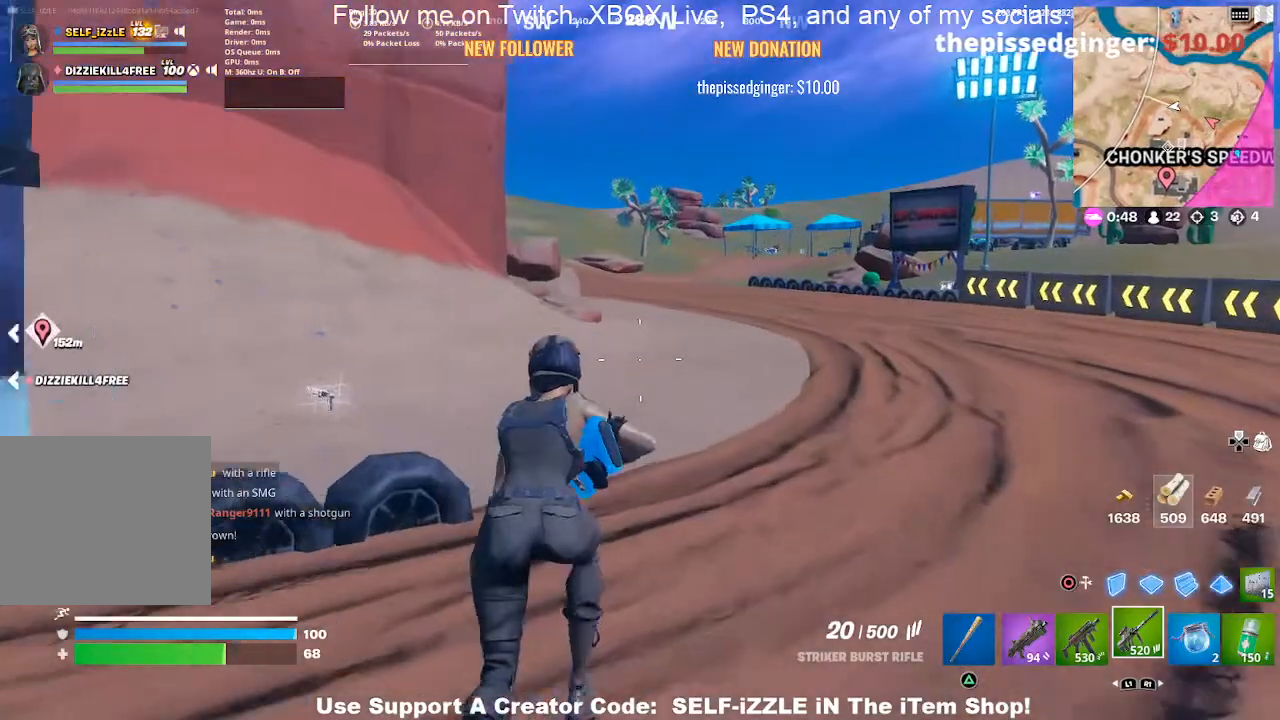
{"buttons": [], "left_stick": "up", "right_stick": "center", "events": []}
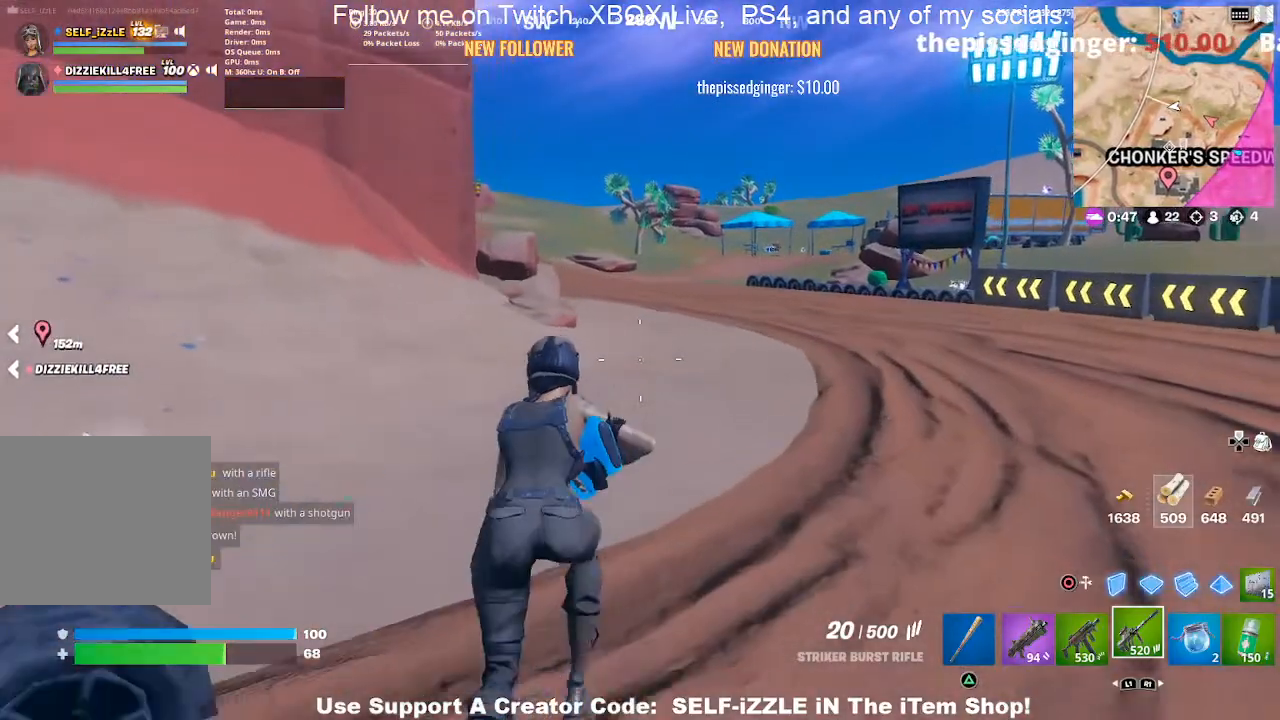
{"buttons": [], "left_stick": "up", "right_stick": "center", "events": []}
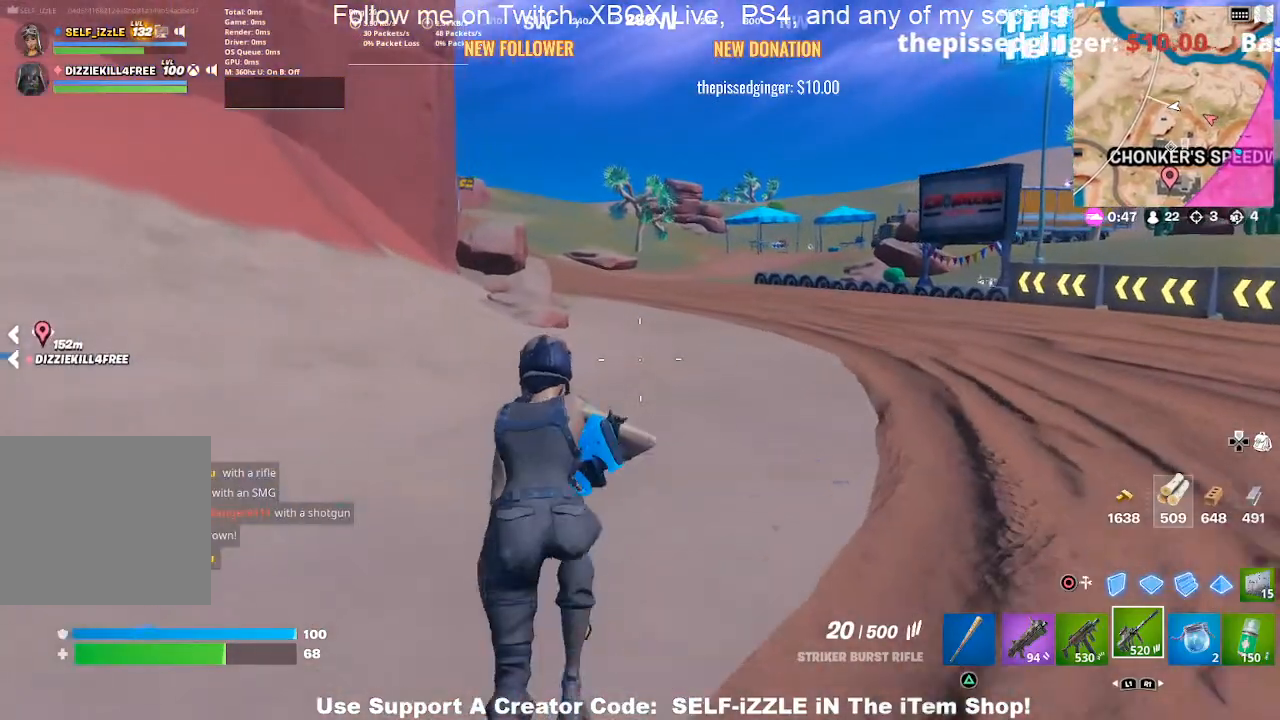
{"buttons": [], "left_stick": "up", "right_stick": "center", "events": [[200, "DPAD_RIGHT", "down"], [333, "DPAD_RIGHT", "up"]]}
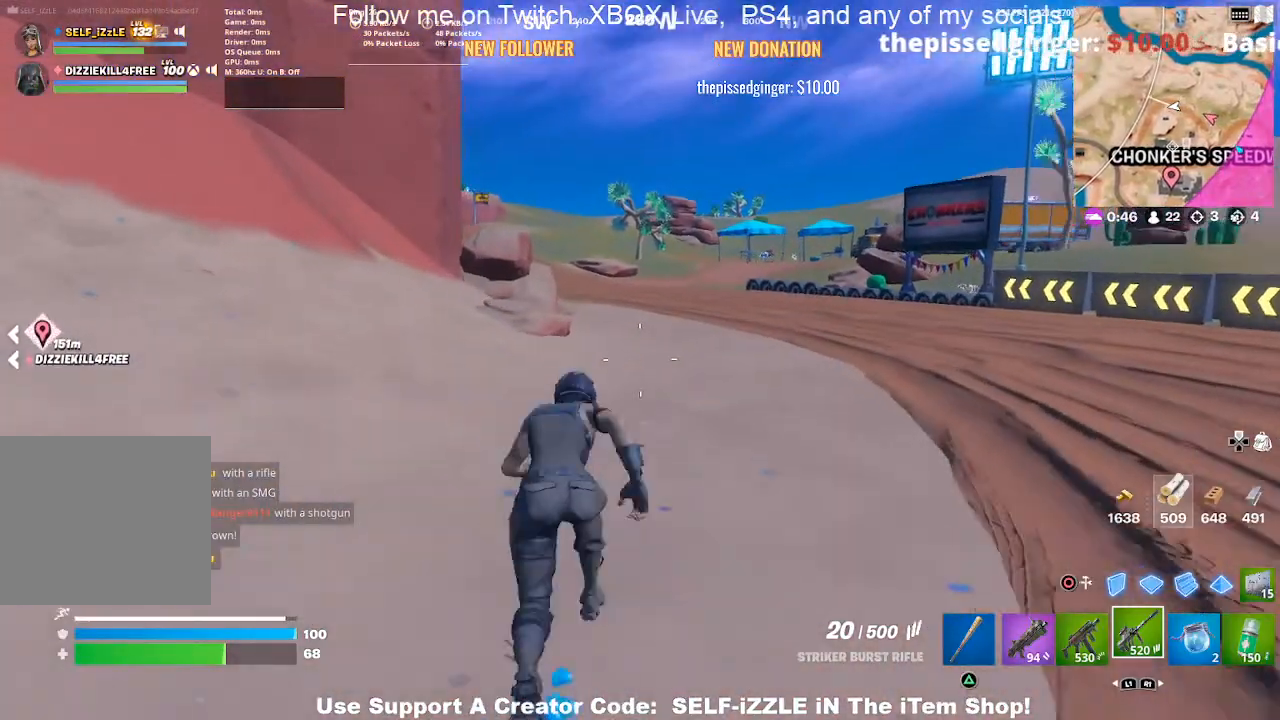
{"buttons": [], "left_stick": "up", "right_stick": "center", "events": []}
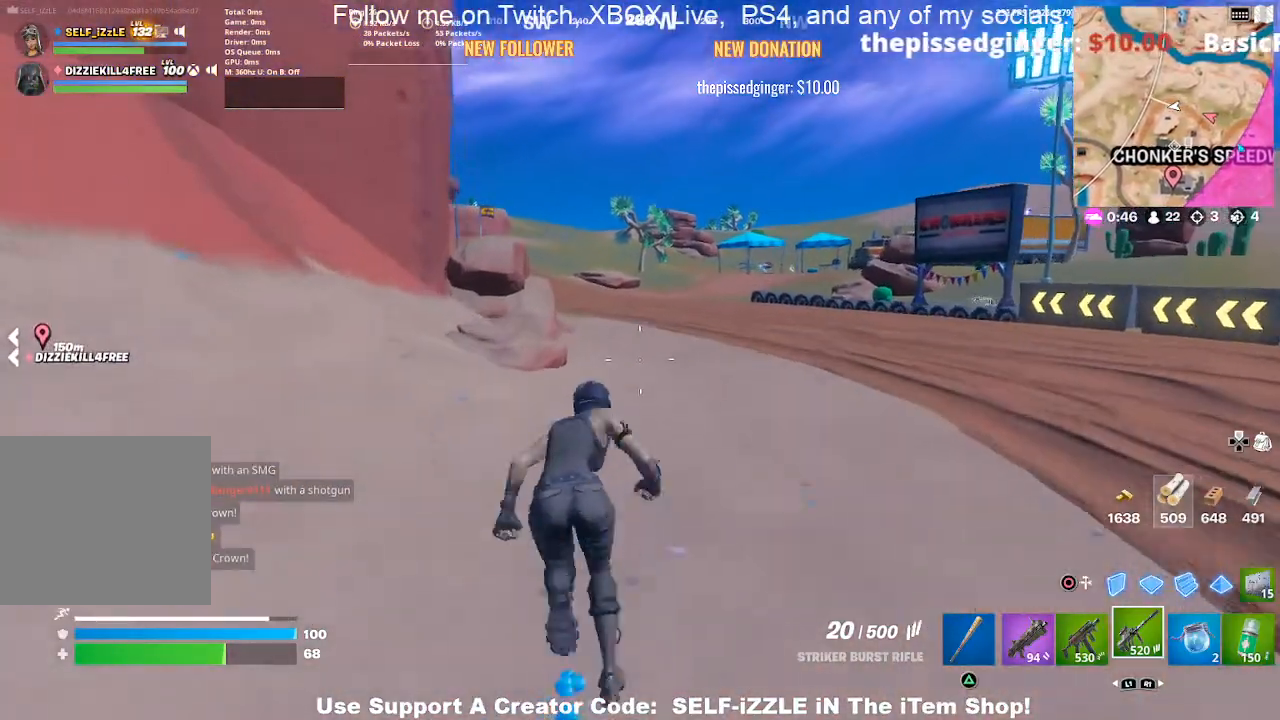
{"buttons": [], "left_stick": "up", "right_stick": "center", "events": []}
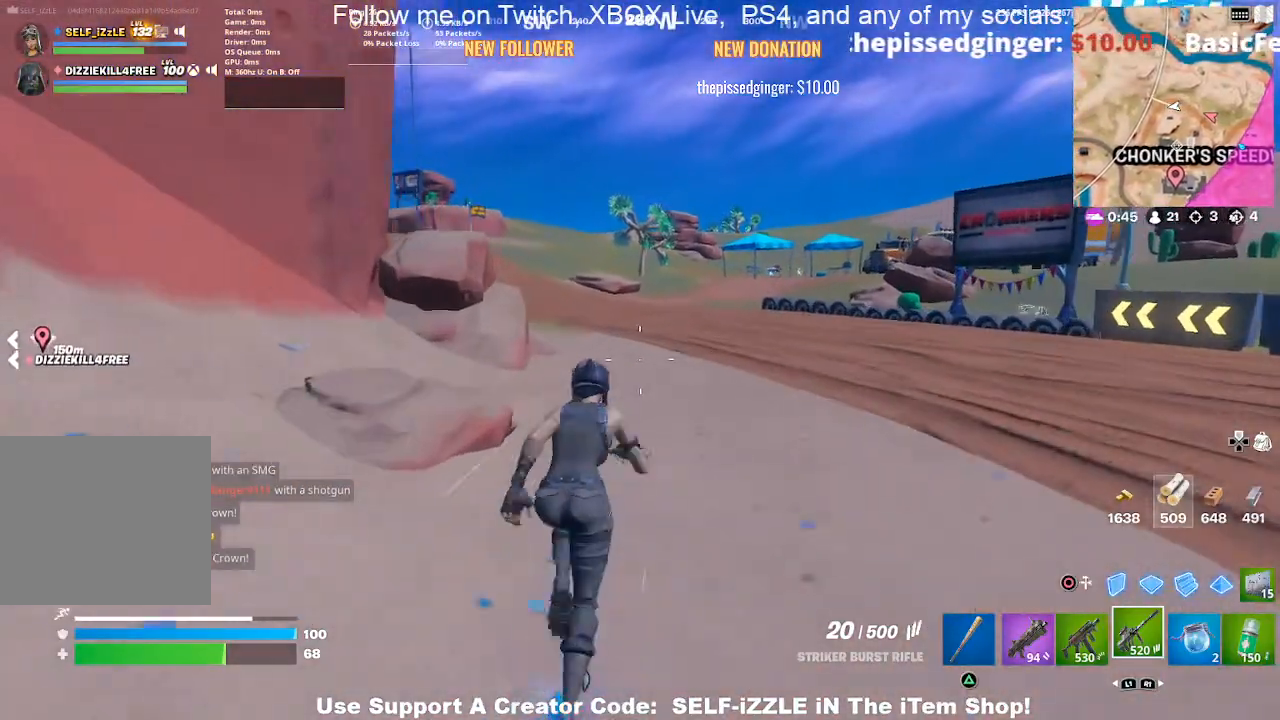
{"buttons": [], "left_stick": "up", "right_stick": "center", "events": []}
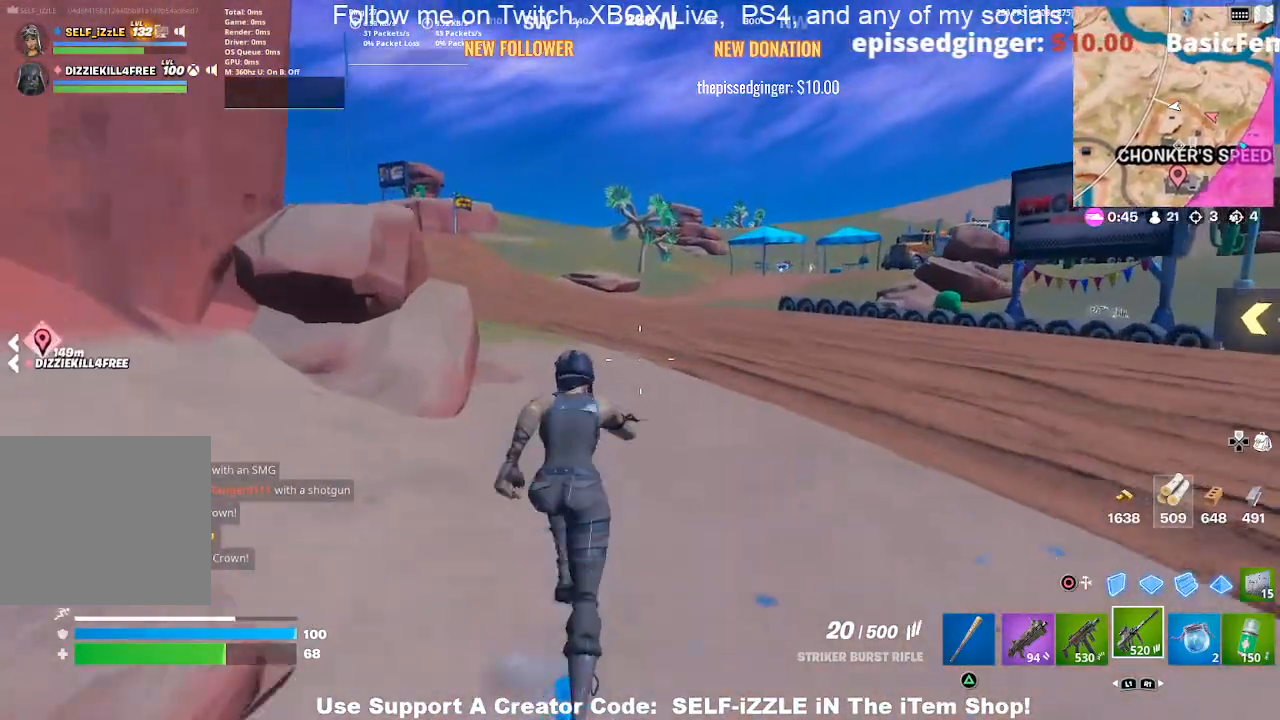
{"buttons": [], "left_stick": "up-left", "right_stick": "center", "events": [[300, "left_stick", "up-left"]]}
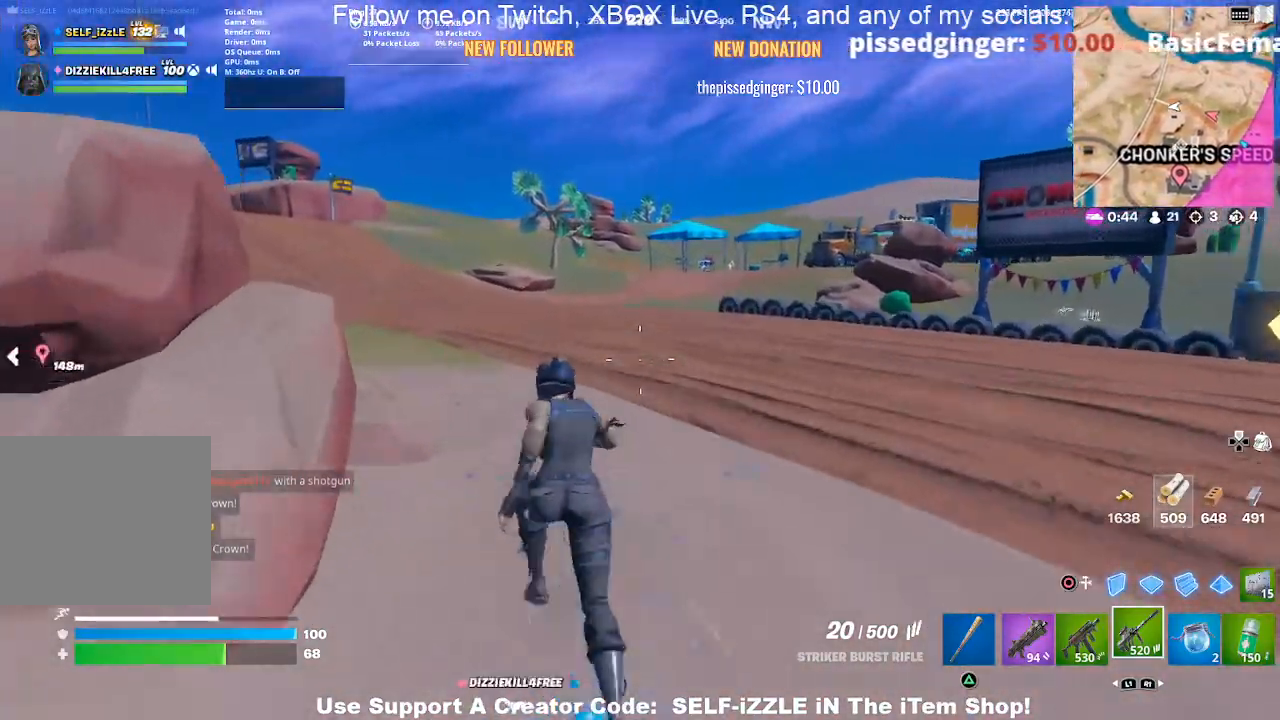
{"buttons": [], "left_stick": "up-left", "right_stick": "center", "events": []}
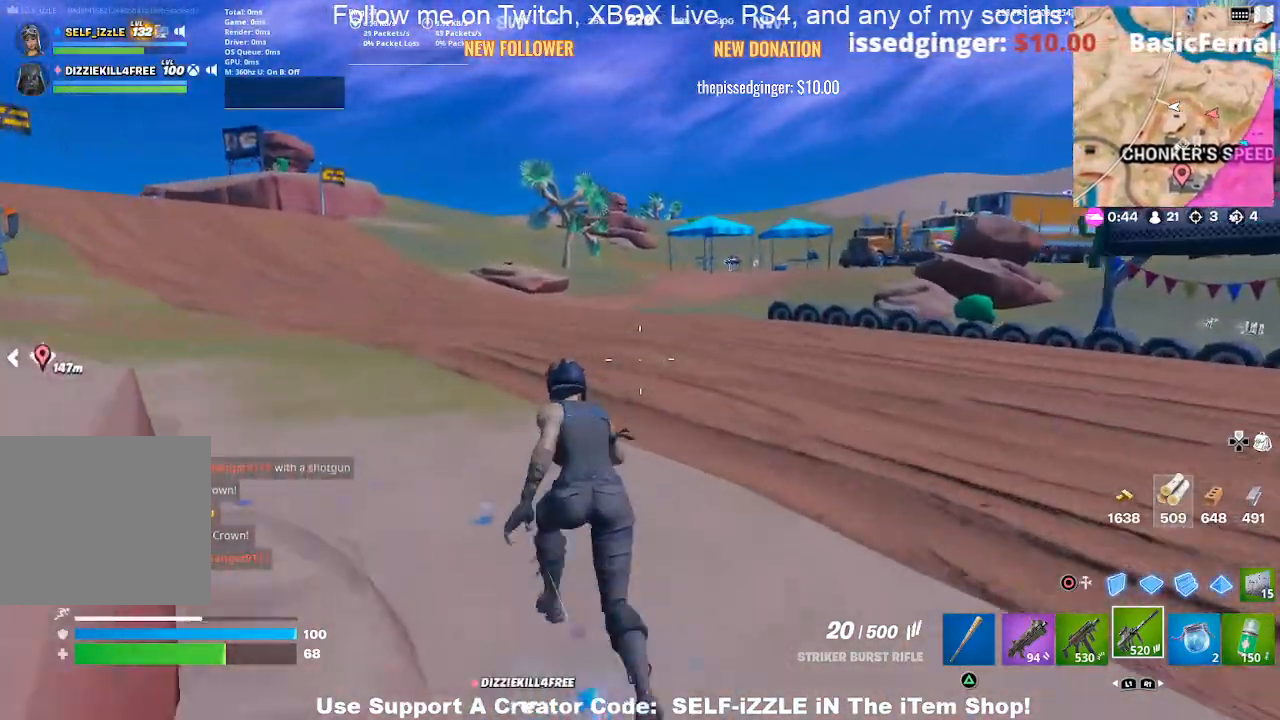
{"buttons": [], "left_stick": "up-left", "right_stick": "center", "events": [[333, "right_stick", "right"], [467, "right_stick", "center"]]}
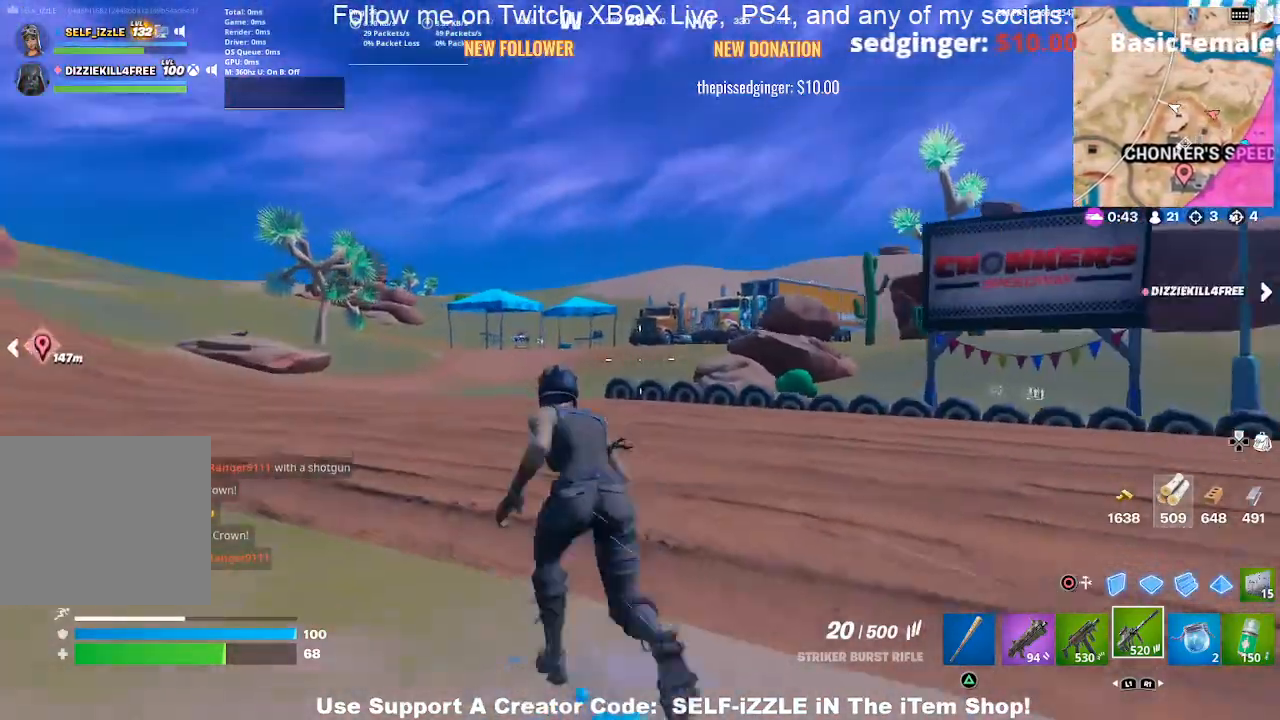
{"buttons": [], "left_stick": "up", "right_stick": "center", "events": [[167, "left_stick", "up"], [233, "CROSS", "down"], [467, "CROSS", "up"]]}
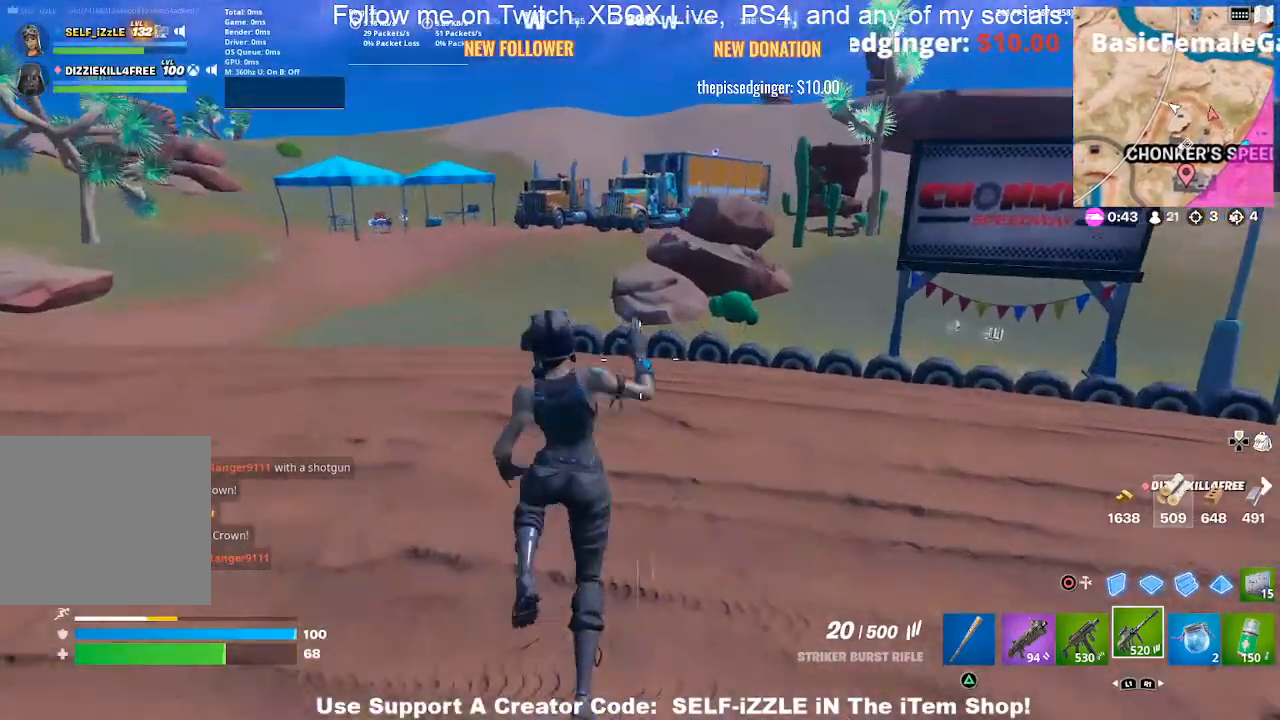
{"buttons": [], "left_stick": "up", "right_stick": "center", "events": []}
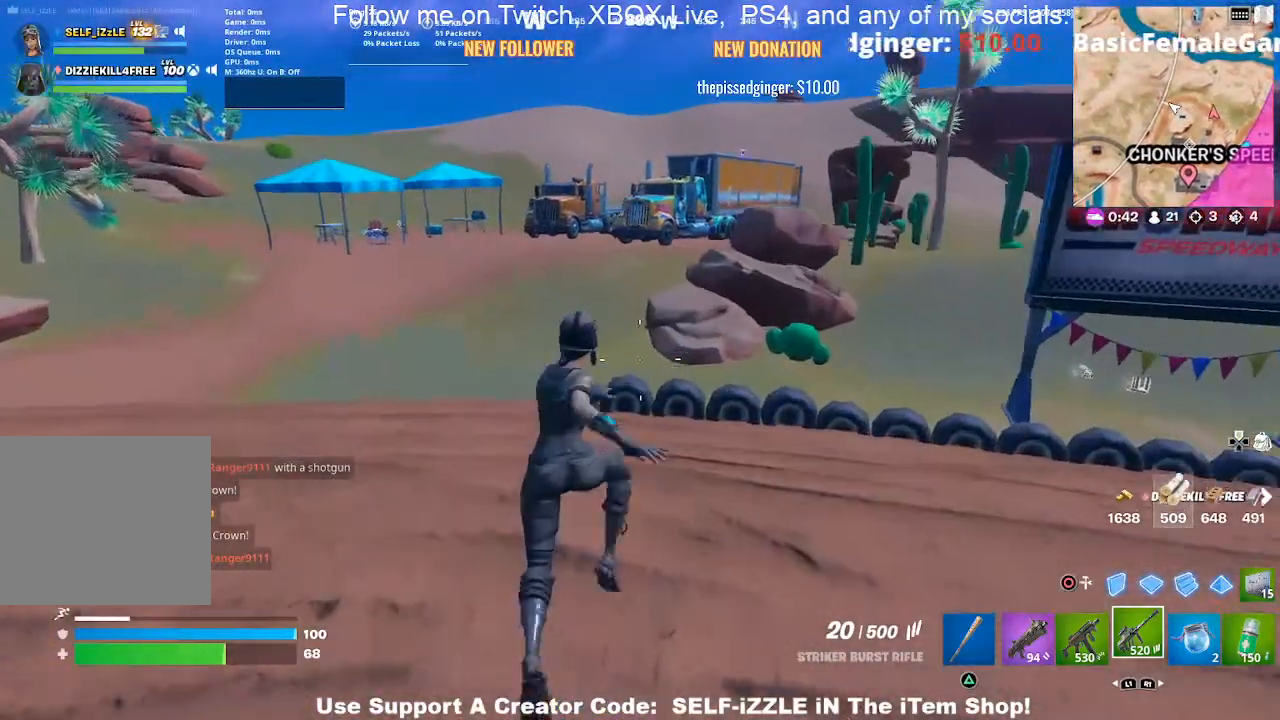
{"buttons": [], "left_stick": "up", "right_stick": "left", "events": [[400, "right_stick", "left"]]}
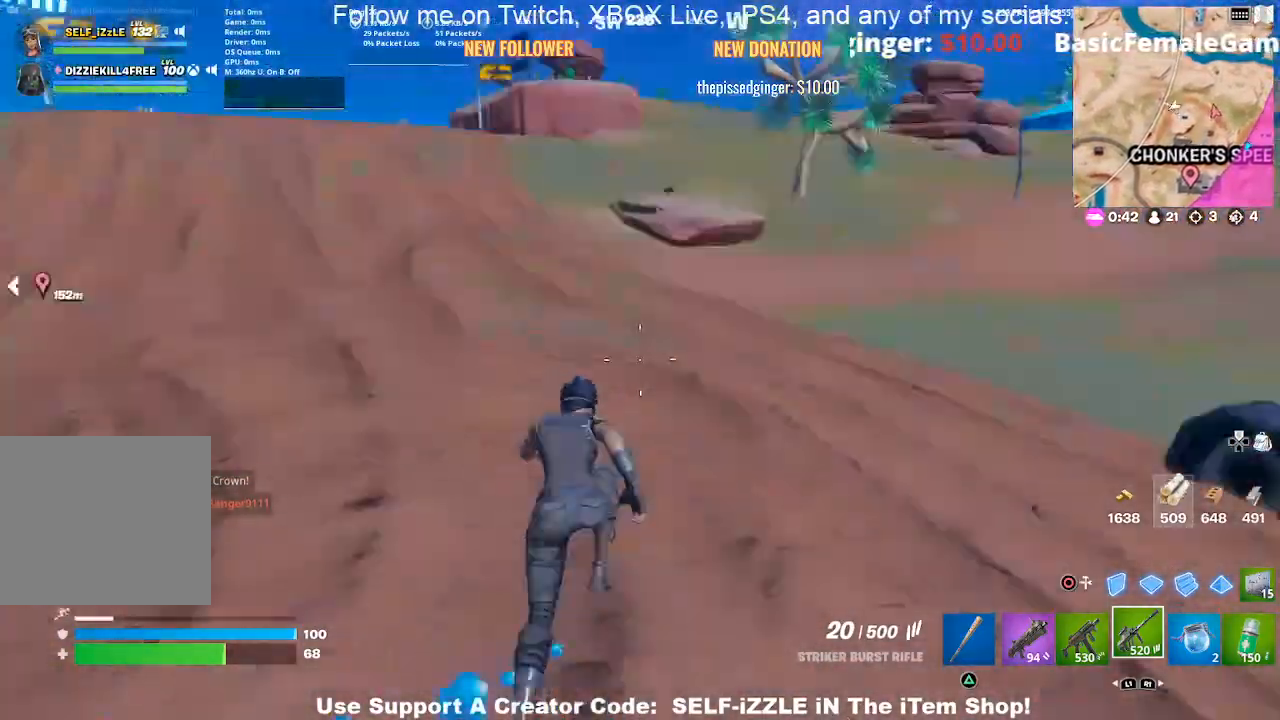
{"buttons": [], "left_stick": "up-right", "right_stick": "right", "events": [[67, "left_stick", "up-right"], [67, "right_stick", "center"], [433, "right_stick", "right"]]}
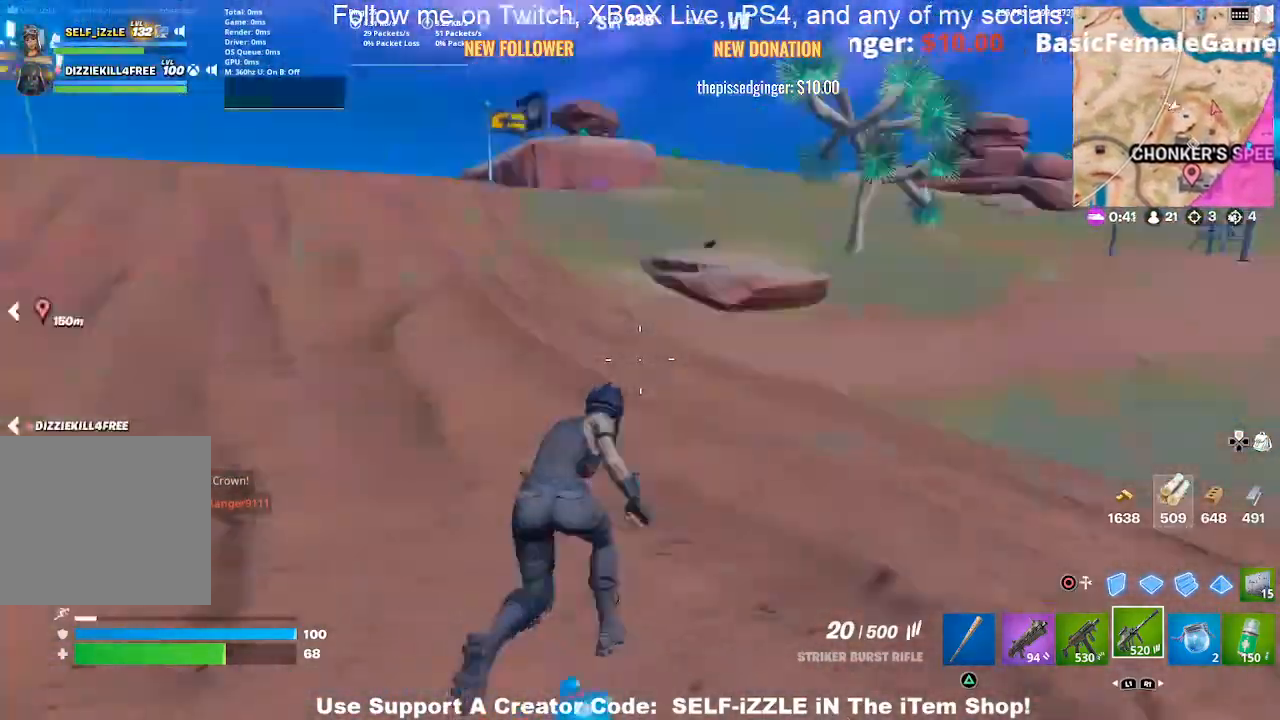
{"buttons": [], "left_stick": "up", "right_stick": "center", "events": [[167, "right_stick", "center"], [267, "left_stick", "up"]]}